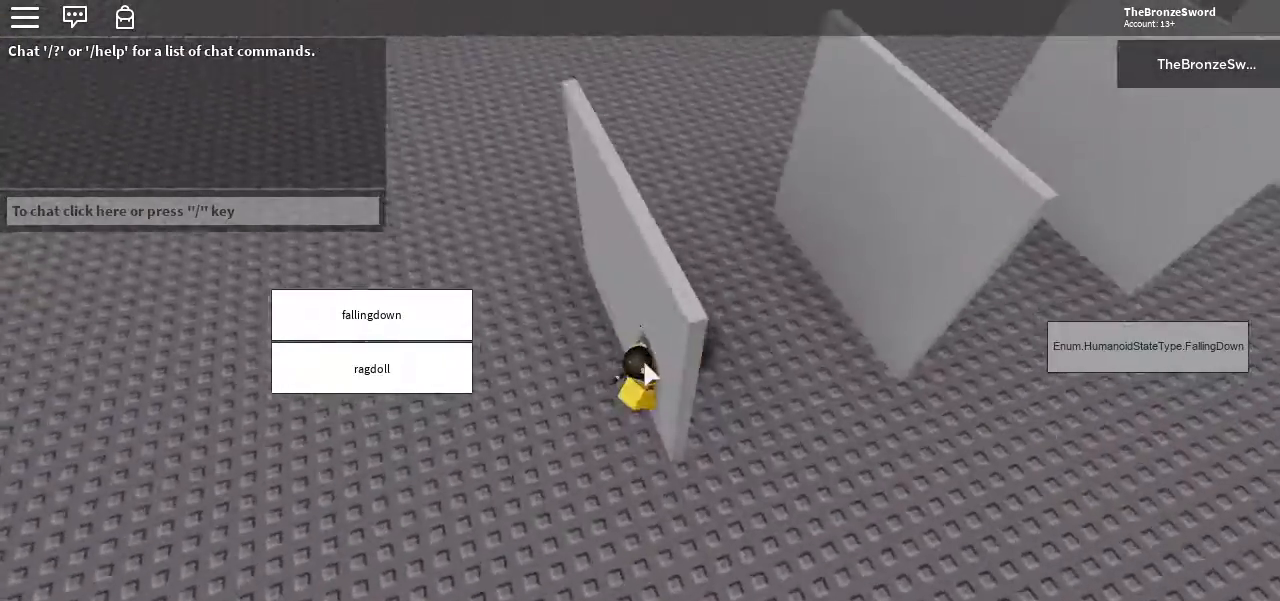
Gameplay with keyboard; each line is a JSON object with the keys held at the frame after it. "events" lists presses ("down") and releases ("up") of ".", "1", "a", "backspace", "comma", "d", "escape", "r", "return", "s", "shift", "space" and "w" between this image and that frame as [ms after this image, input, new state], when the widget could be followed in between. No other keys are recorded. Mouse input is not recorded.
{"keys": ["shift"], "events": [[417, "shift", "down"]]}
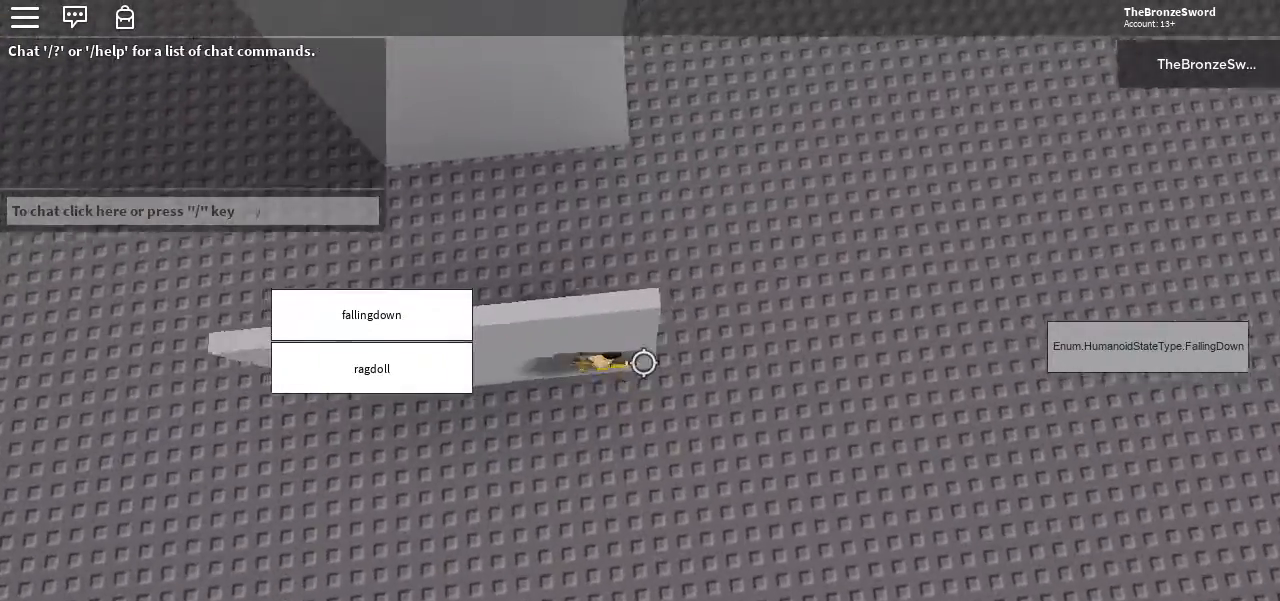
{"keys": [], "events": [[17, "shift", "up"], [100, "shift", "down"], [233, "shift", "up"]]}
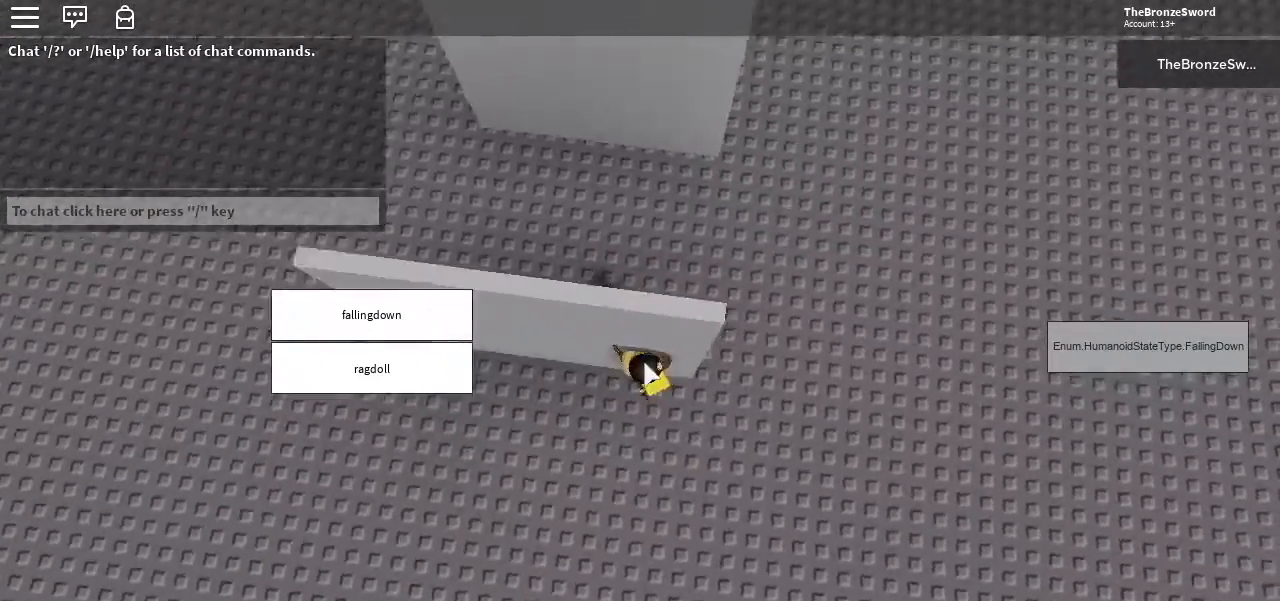
{"keys": [], "events": []}
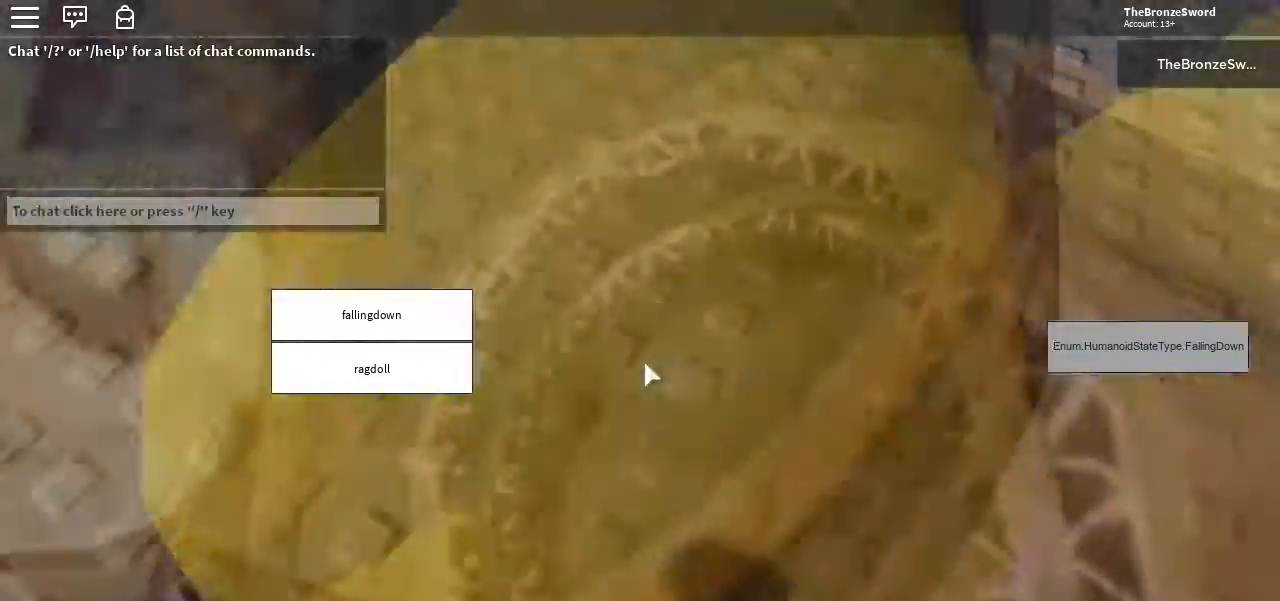
{"keys": [], "events": []}
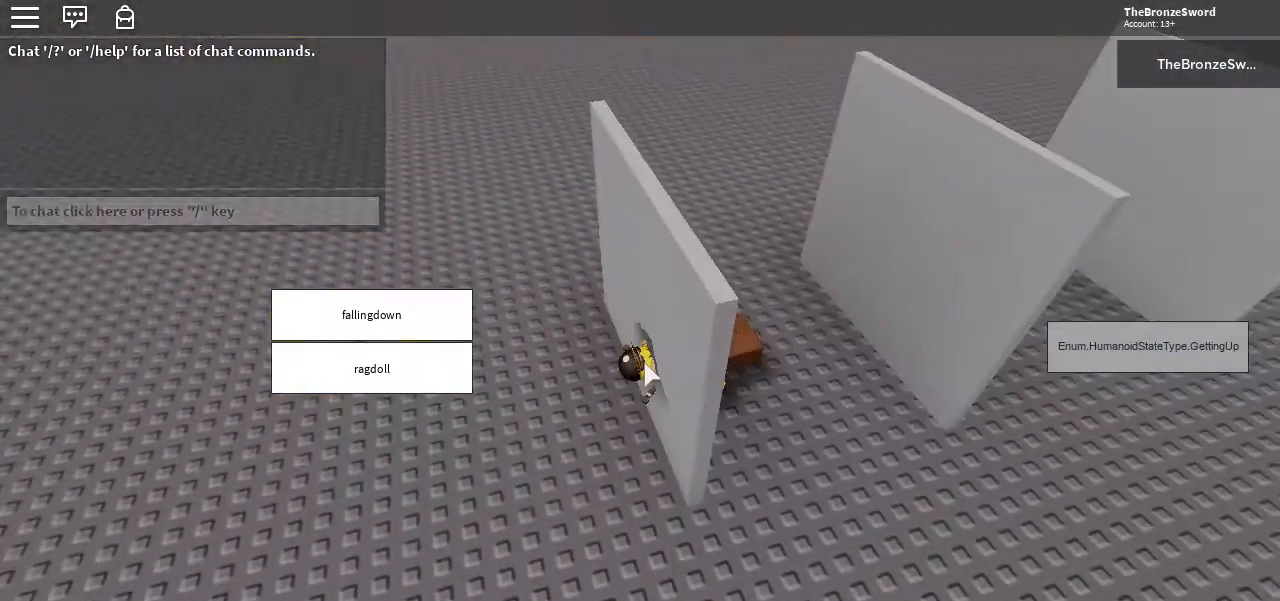
{"keys": [], "events": []}
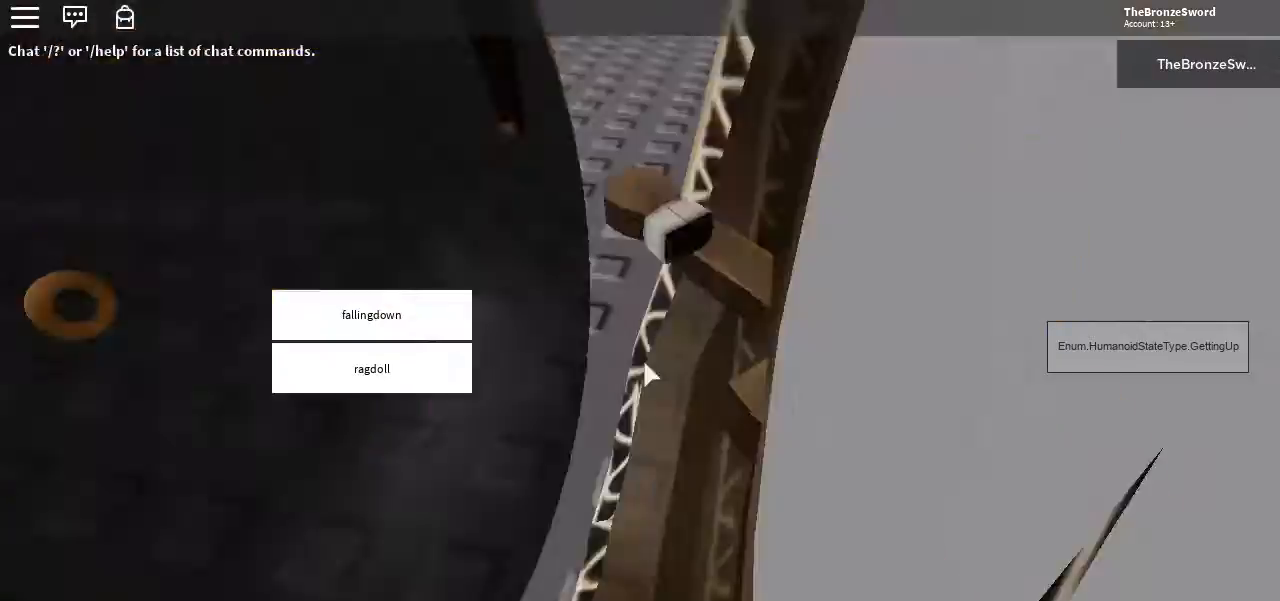
{"keys": [], "events": []}
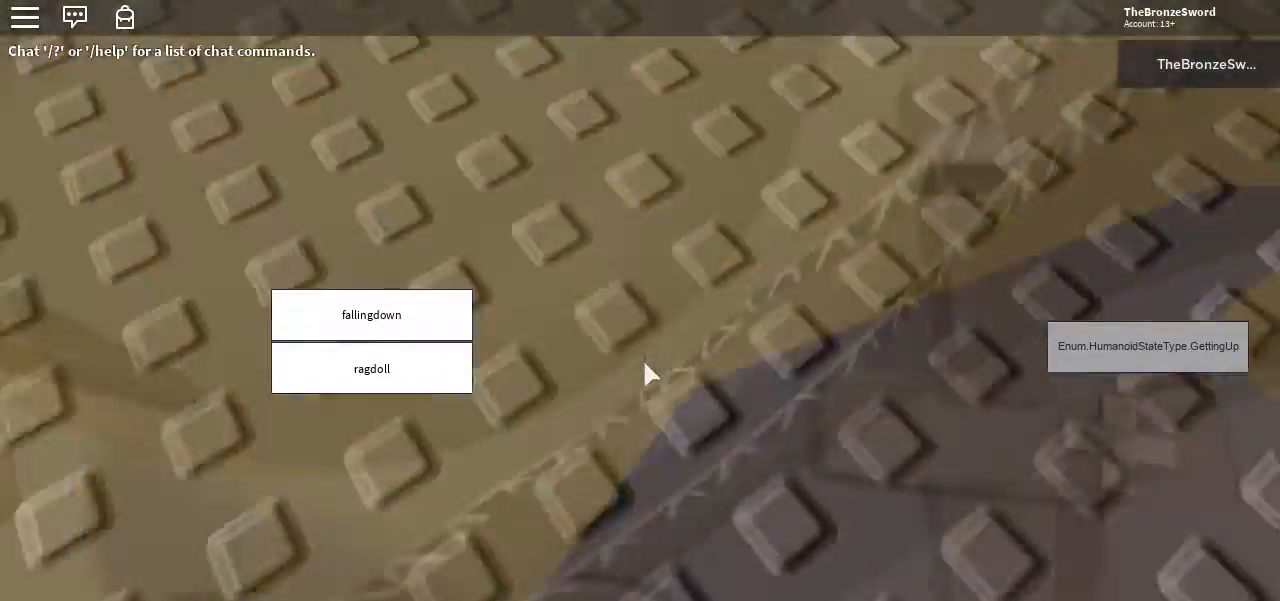
{"keys": [], "events": []}
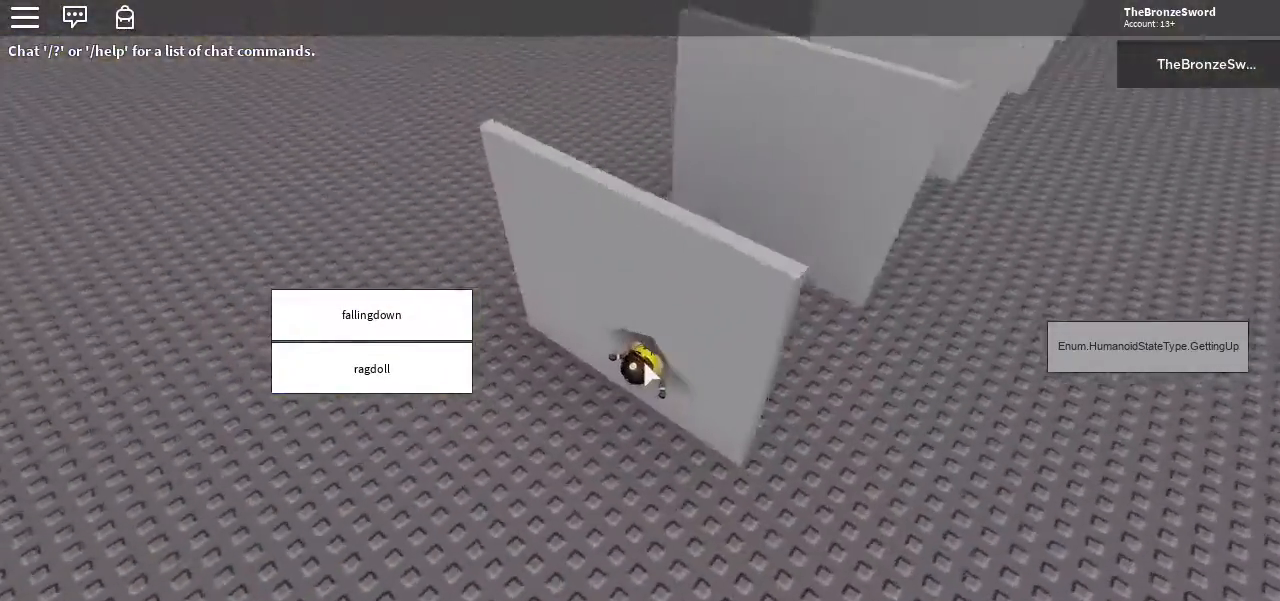
{"keys": [], "events": []}
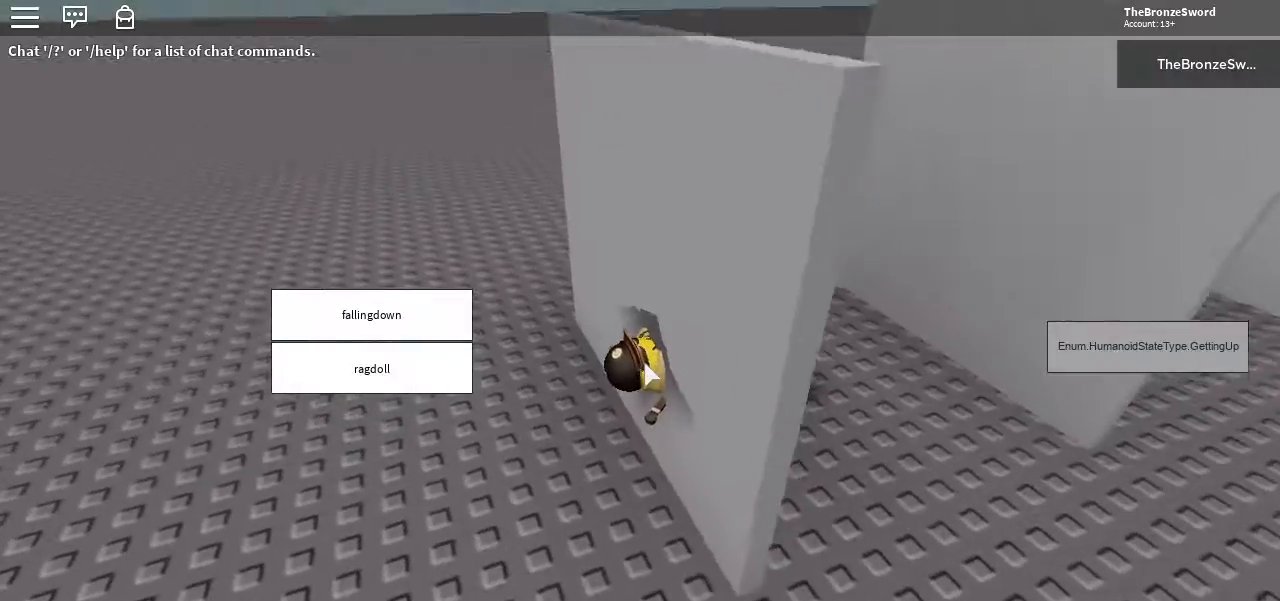
{"keys": [], "events": []}
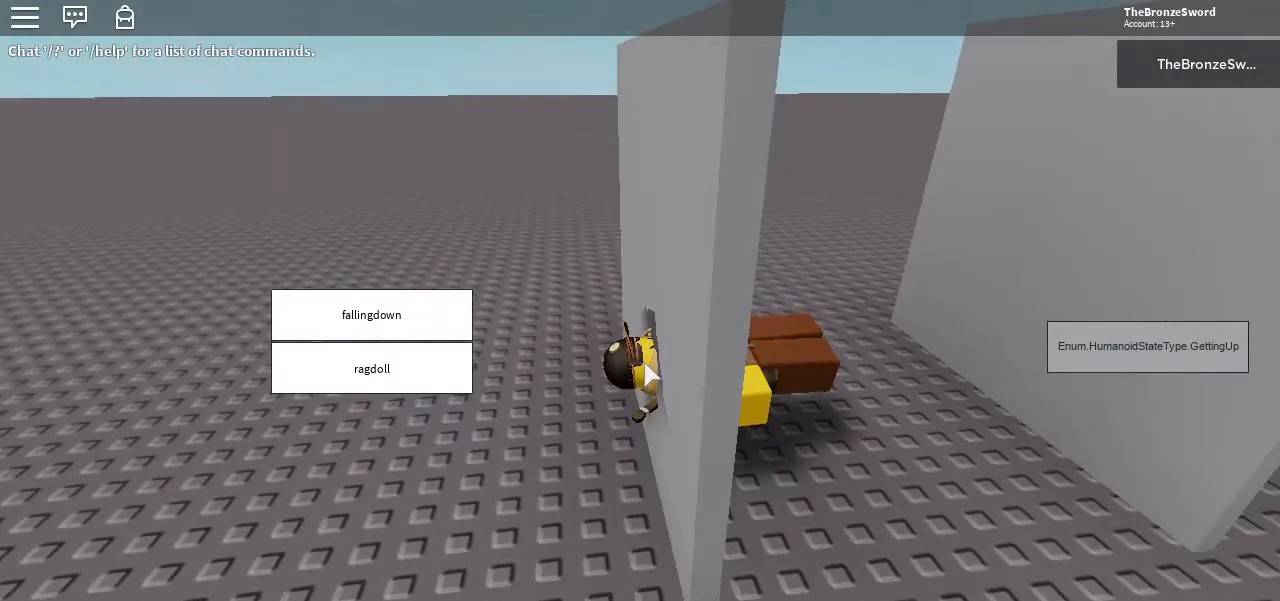
{"keys": [], "events": []}
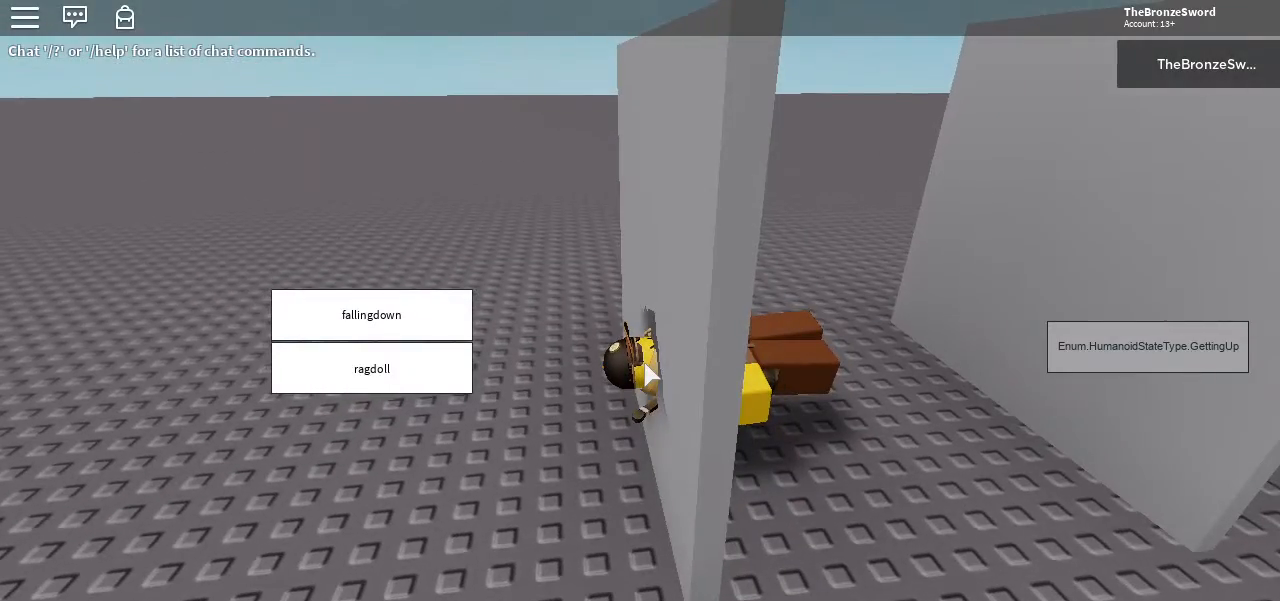
{"keys": [], "events": []}
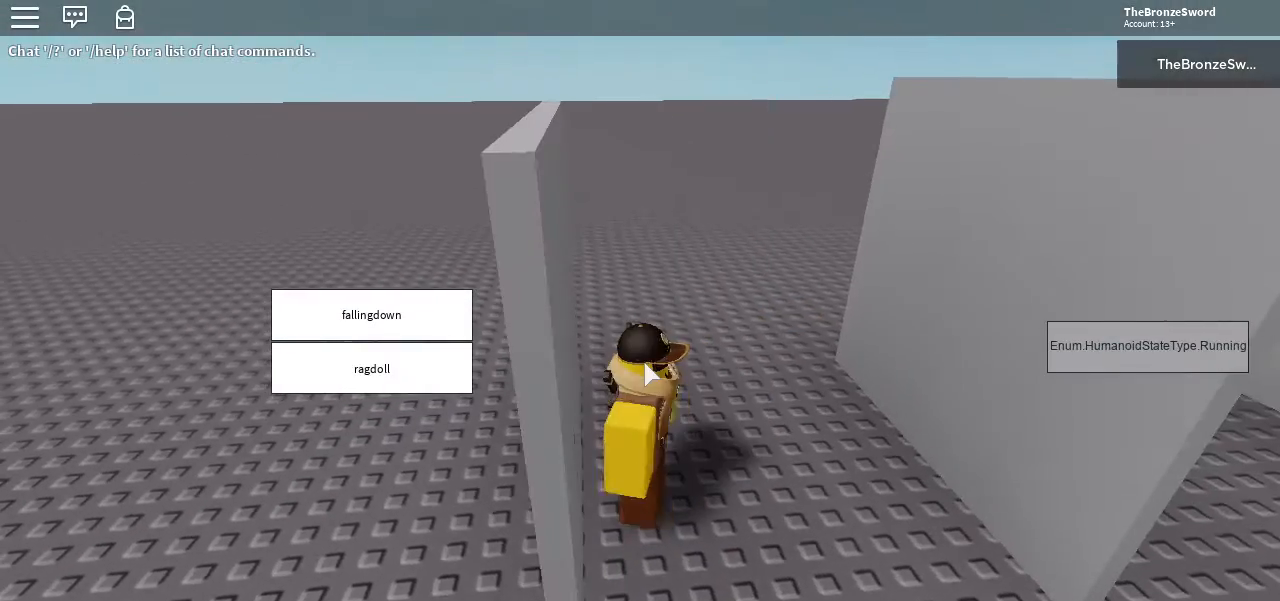
{"keys": [], "events": []}
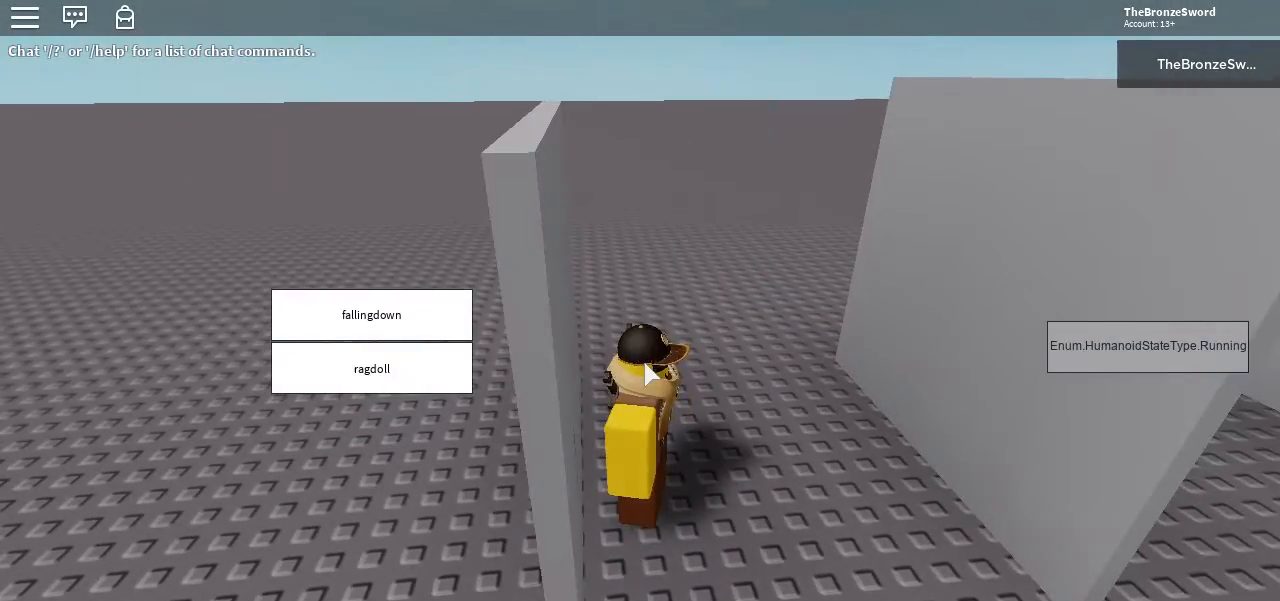
{"keys": ["a"], "events": [[150, "d", "down"], [333, "d", "up"], [500, "a", "down"]]}
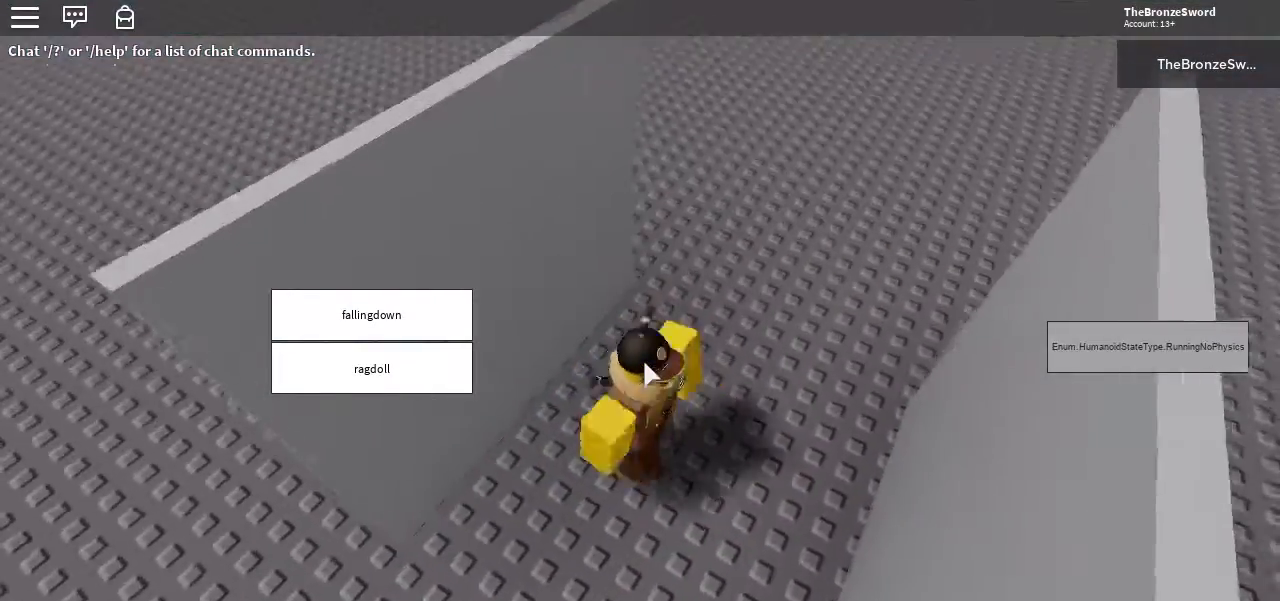
{"keys": ["w"], "events": [[167, "w", "down"], [200, "a", "up"]]}
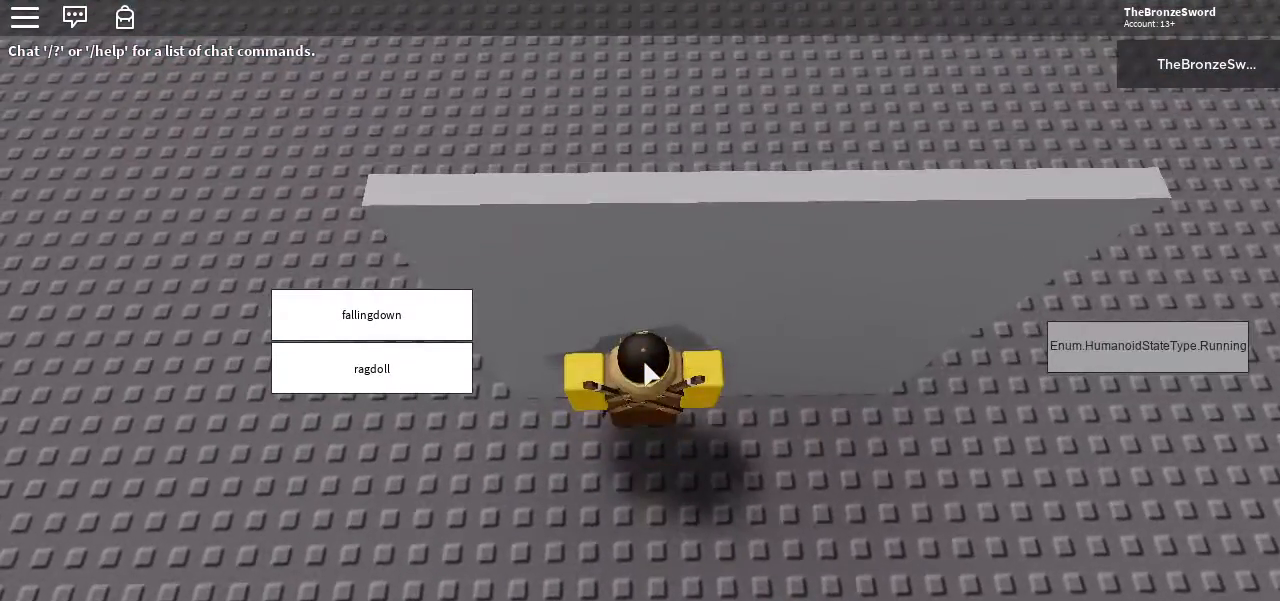
{"keys": [], "events": [[250, "w", "up"], [300, "space", "down"], [400, "space", "up"]]}
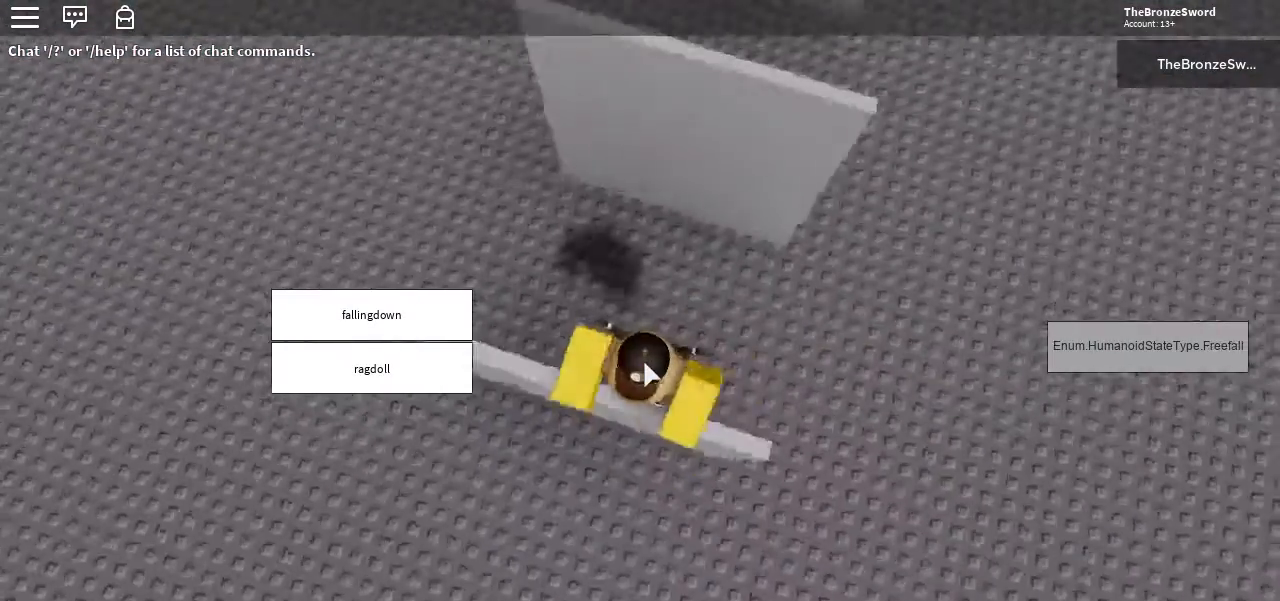
{"keys": [], "events": []}
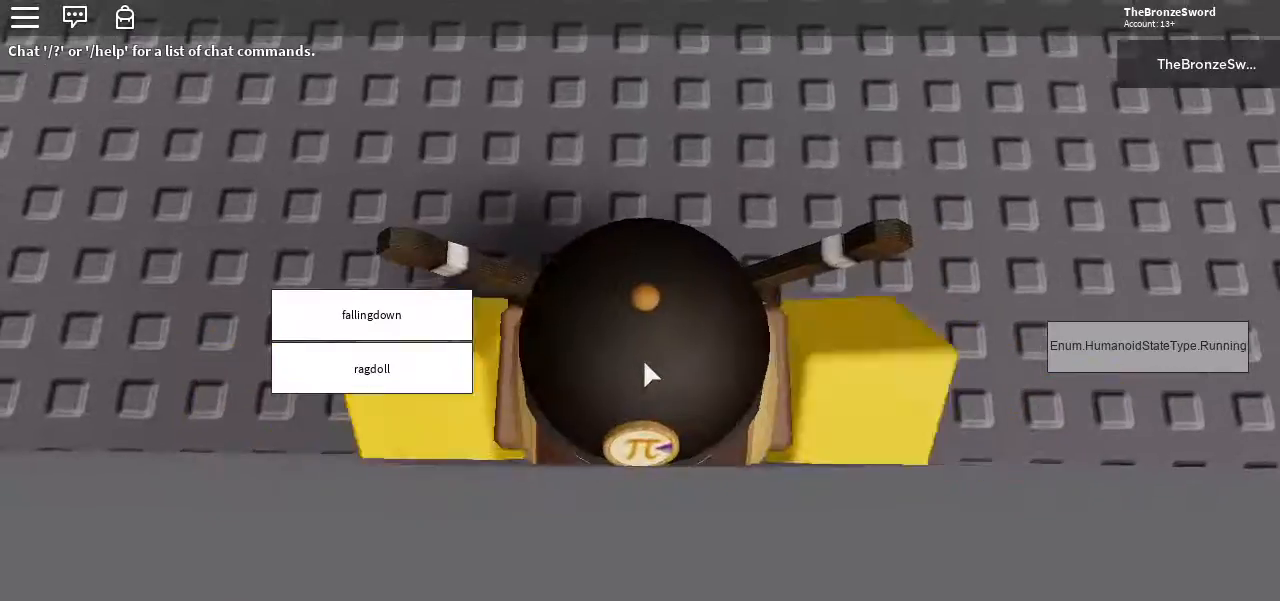
{"keys": [], "events": []}
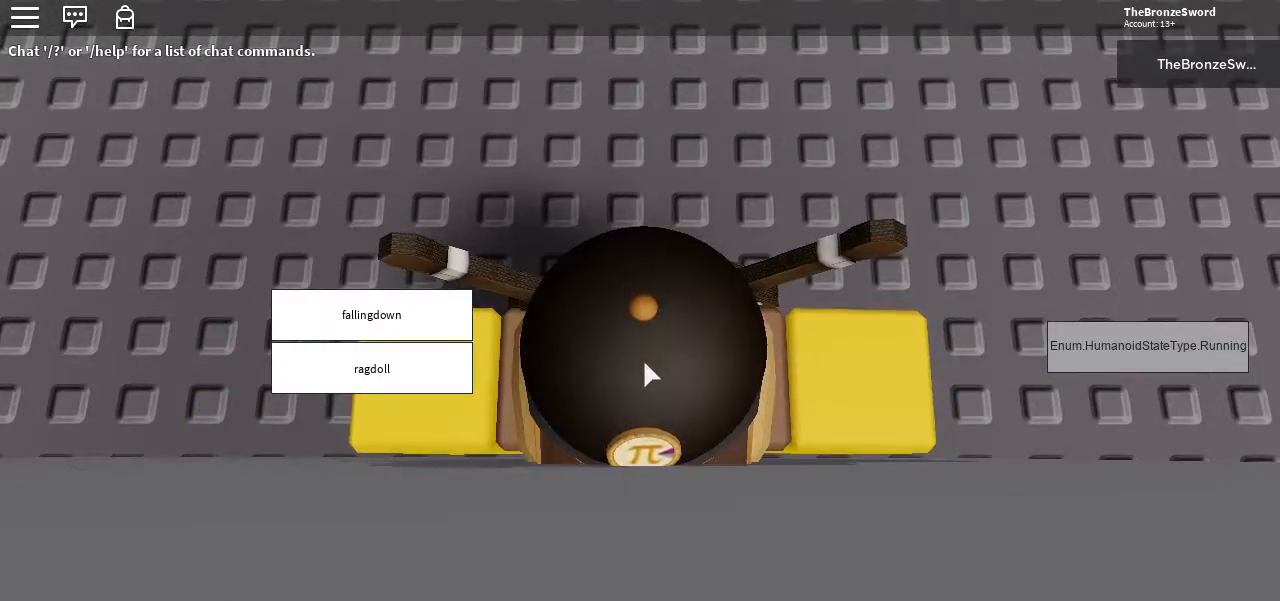
{"keys": [], "events": []}
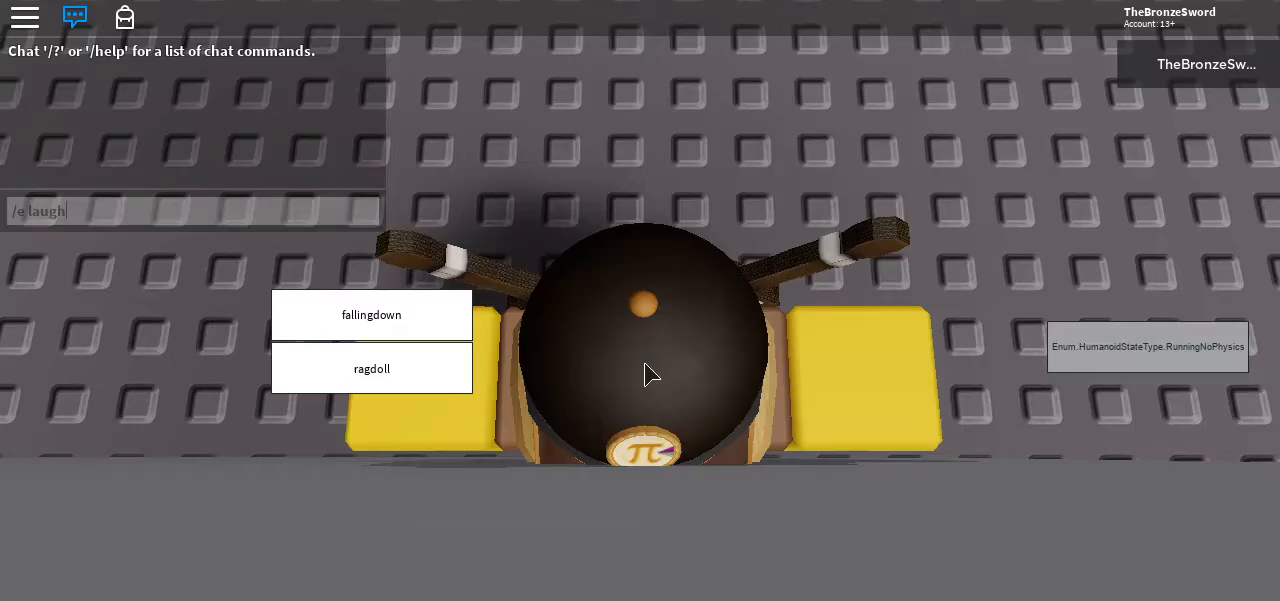
{"keys": [], "events": [[400, "return", "down"], [483, "return", "up"]]}
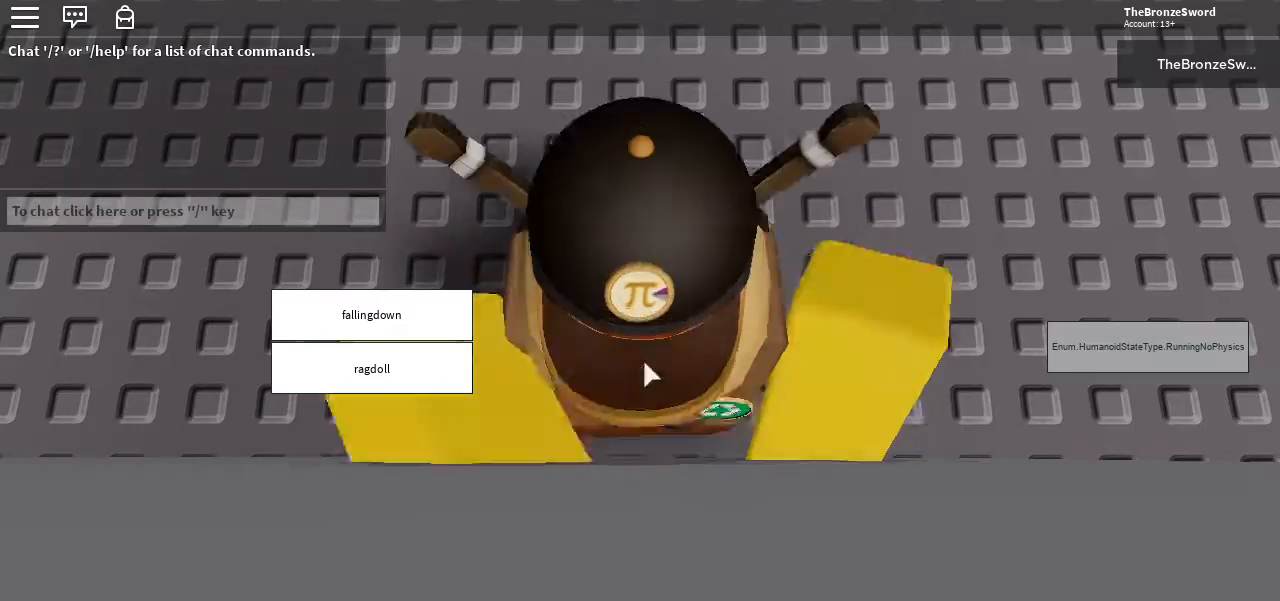
{"keys": ["shift"], "events": [[300, "shift", "down"], [367, "shift", "up"], [483, "shift", "down"]]}
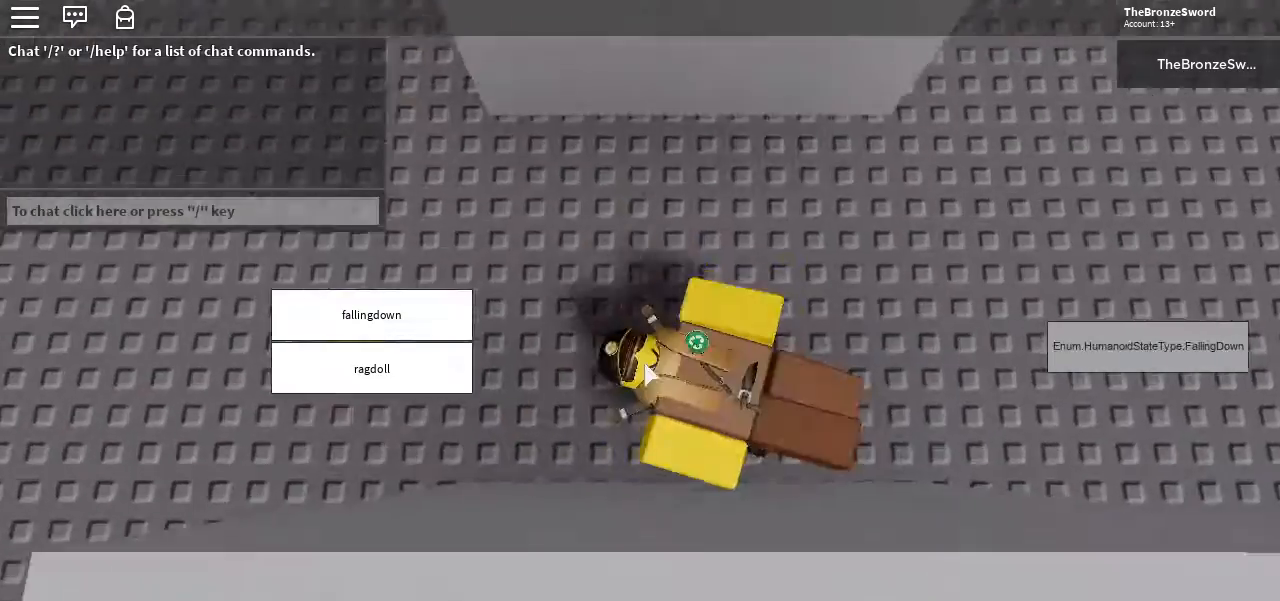
{"keys": ["shift"], "events": [[33, "shift", "up"], [283, "shift", "down"], [317, "shift", "up"], [433, "shift", "down"]]}
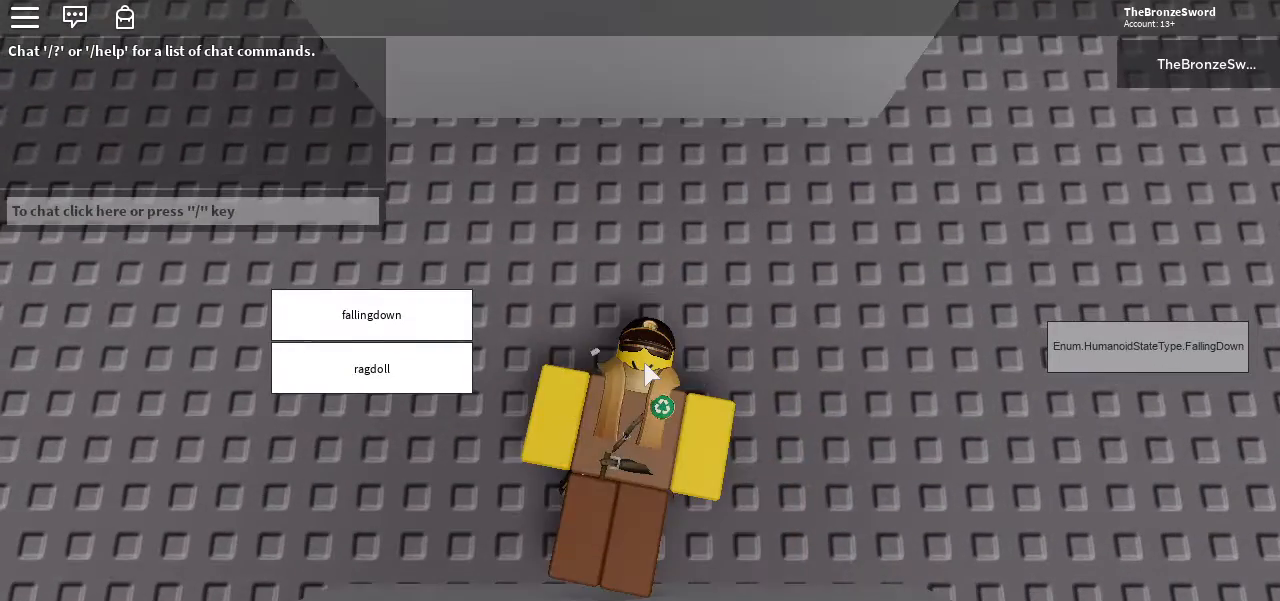
{"keys": [], "events": [[17, "shift", "up"]]}
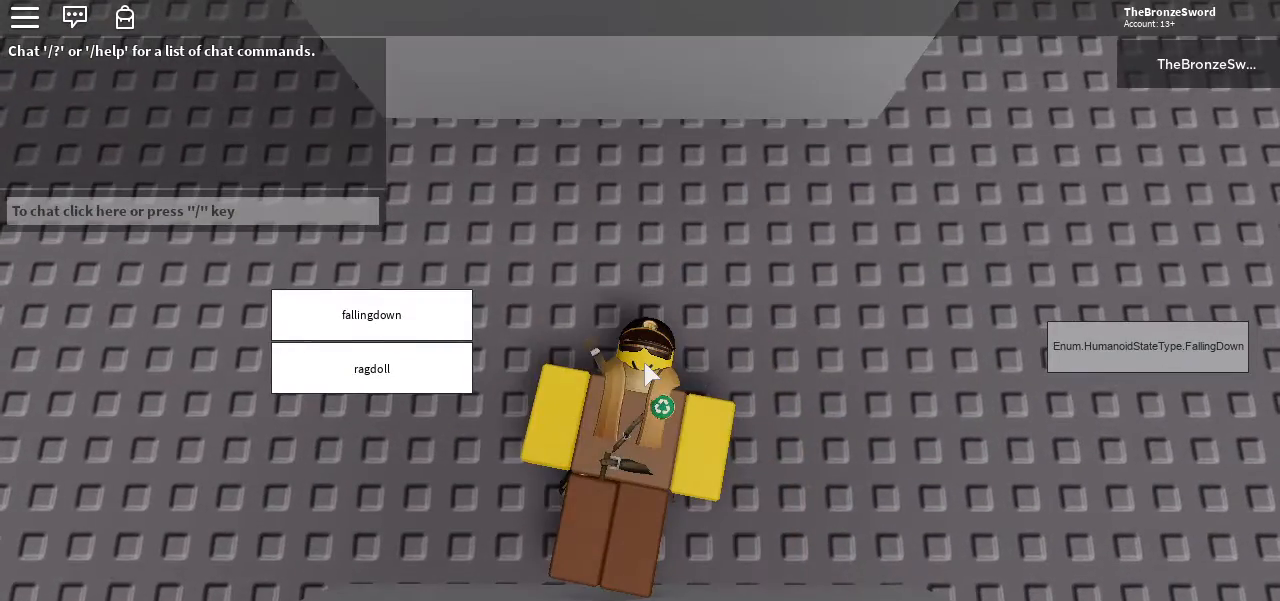
{"keys": ["space", "w"], "events": [[183, "w", "down"], [400, "space", "down"]]}
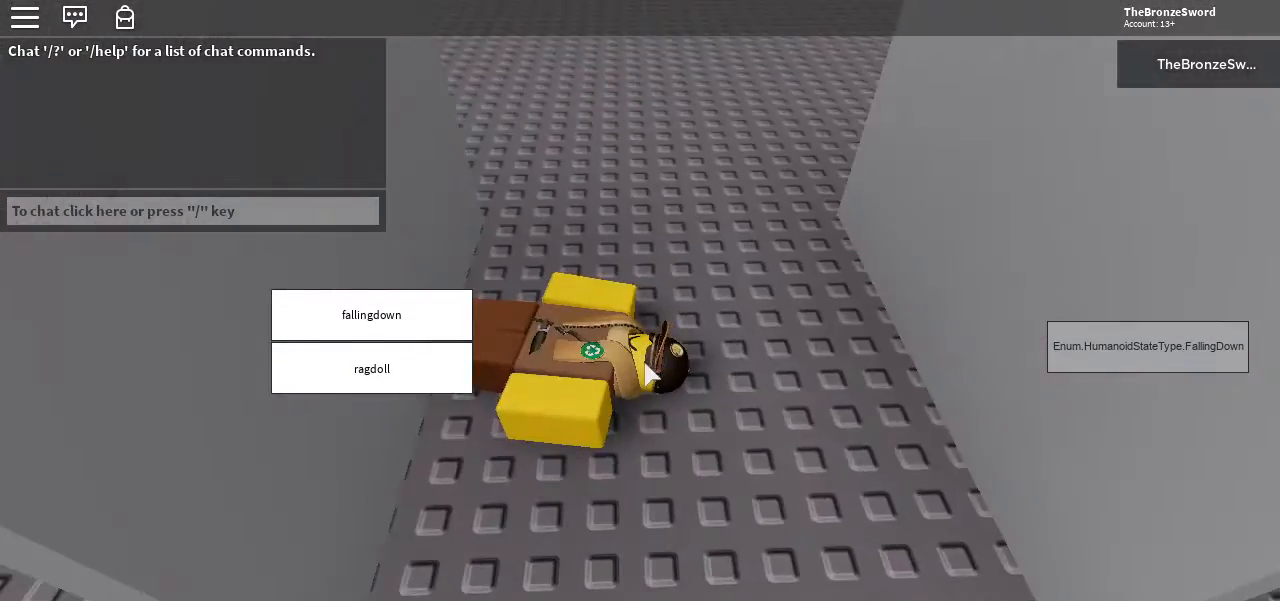
{"keys": ["a", "w"], "events": [[17, "space", "up"], [50, "space", "down"], [200, "shift", "down"], [233, "space", "up"], [267, "a", "down"], [317, "d", "down"], [333, "a", "up"], [333, "shift", "up"], [433, "a", "down"], [483, "d", "up"]]}
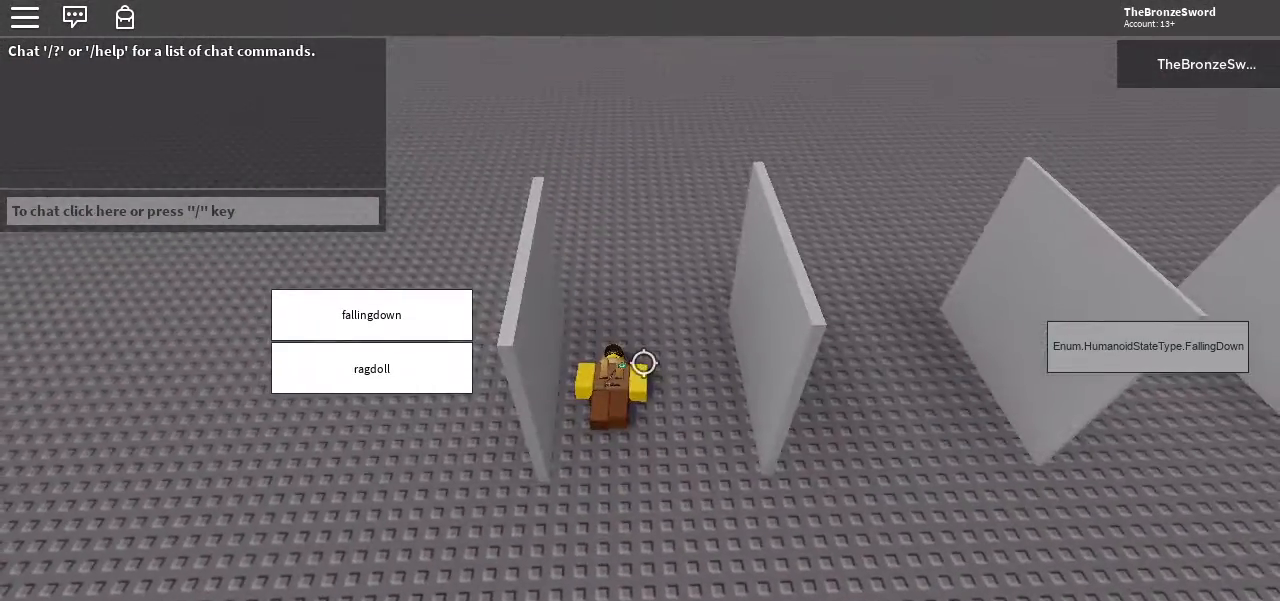
{"keys": ["space", "w"], "events": [[117, "shift", "down"], [133, "space", "down"], [183, "a", "up"], [283, "shift", "up"]]}
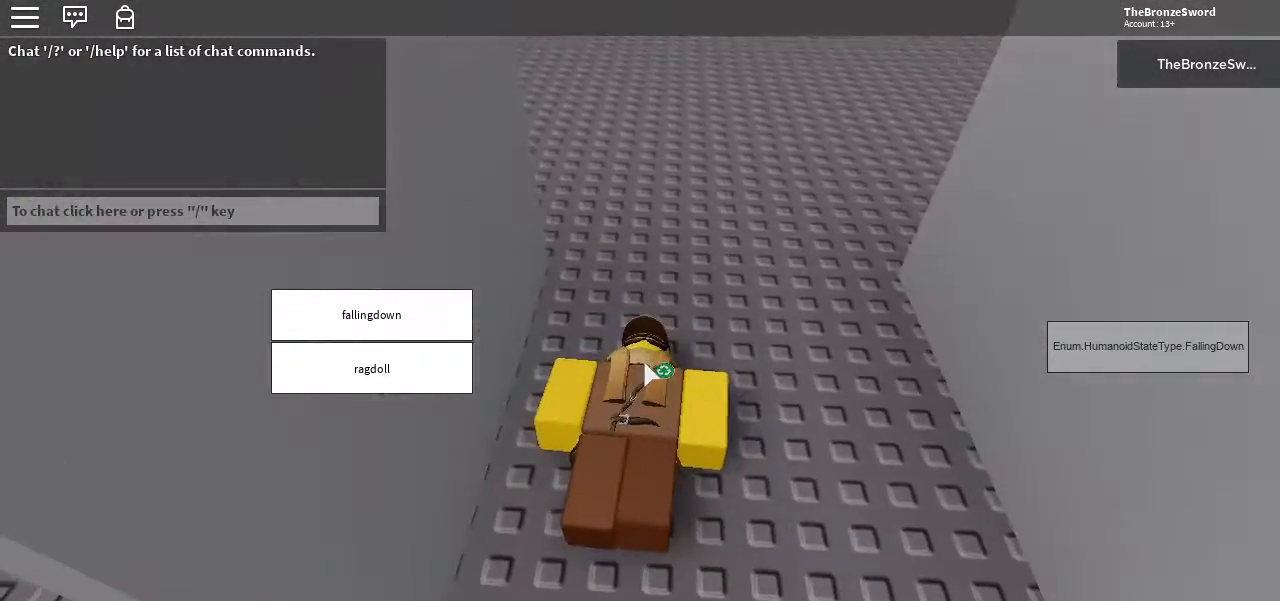
{"keys": ["space", "w"], "events": []}